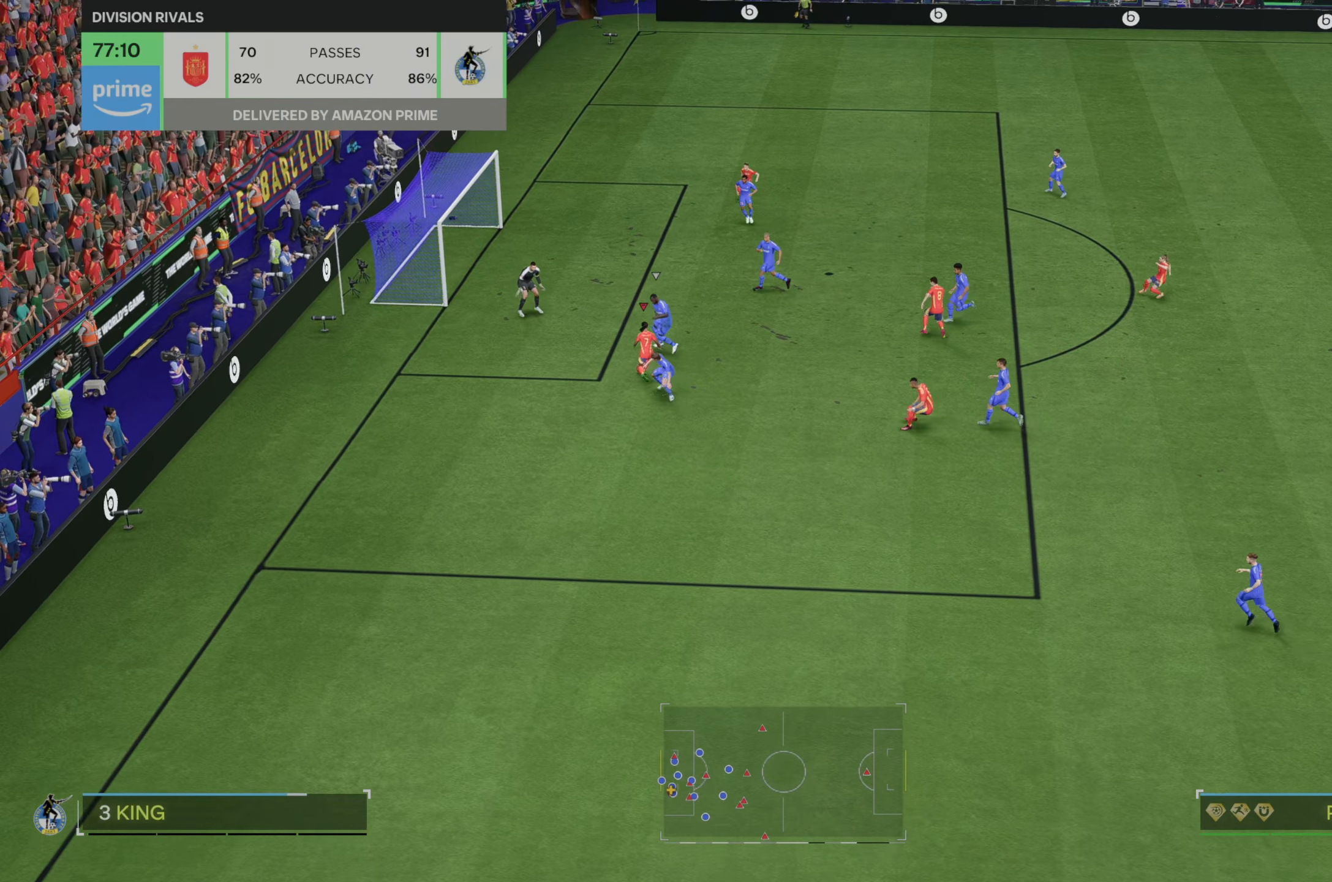
Gameplay with a controller (Xbox layout); each line is a JSON object with the inputs held at the frame after it. "events" lists button and stick changes between this image and that frame as [ms after this image, input, new state], when the widget could be followed in between. Not read: L3 R3.
{"buttons": [], "left_stick": "up", "right_stick": "center", "events": []}
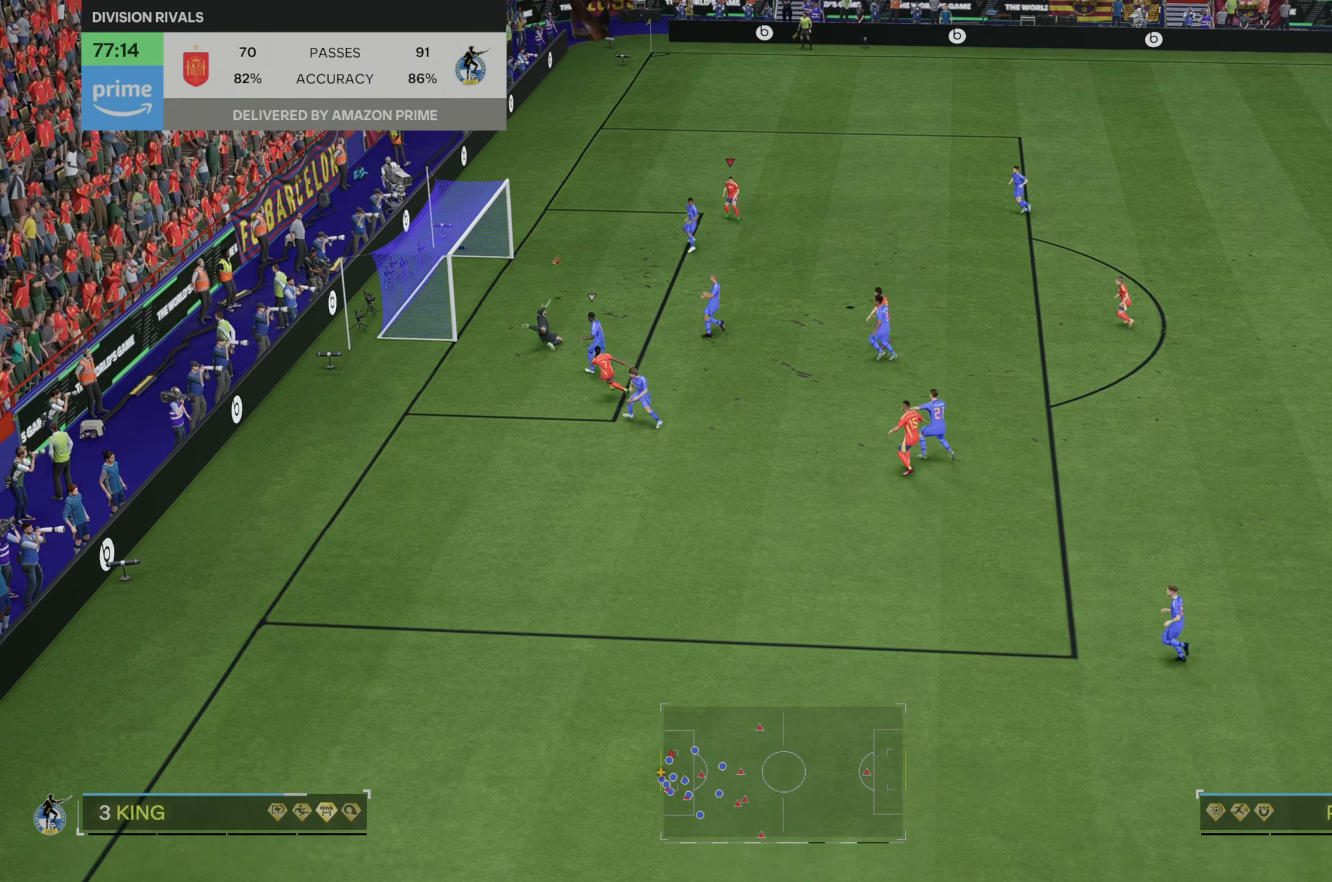
{"buttons": [], "left_stick": "up-left", "right_stick": "center", "events": [[367, "left_stick", "up-left"]]}
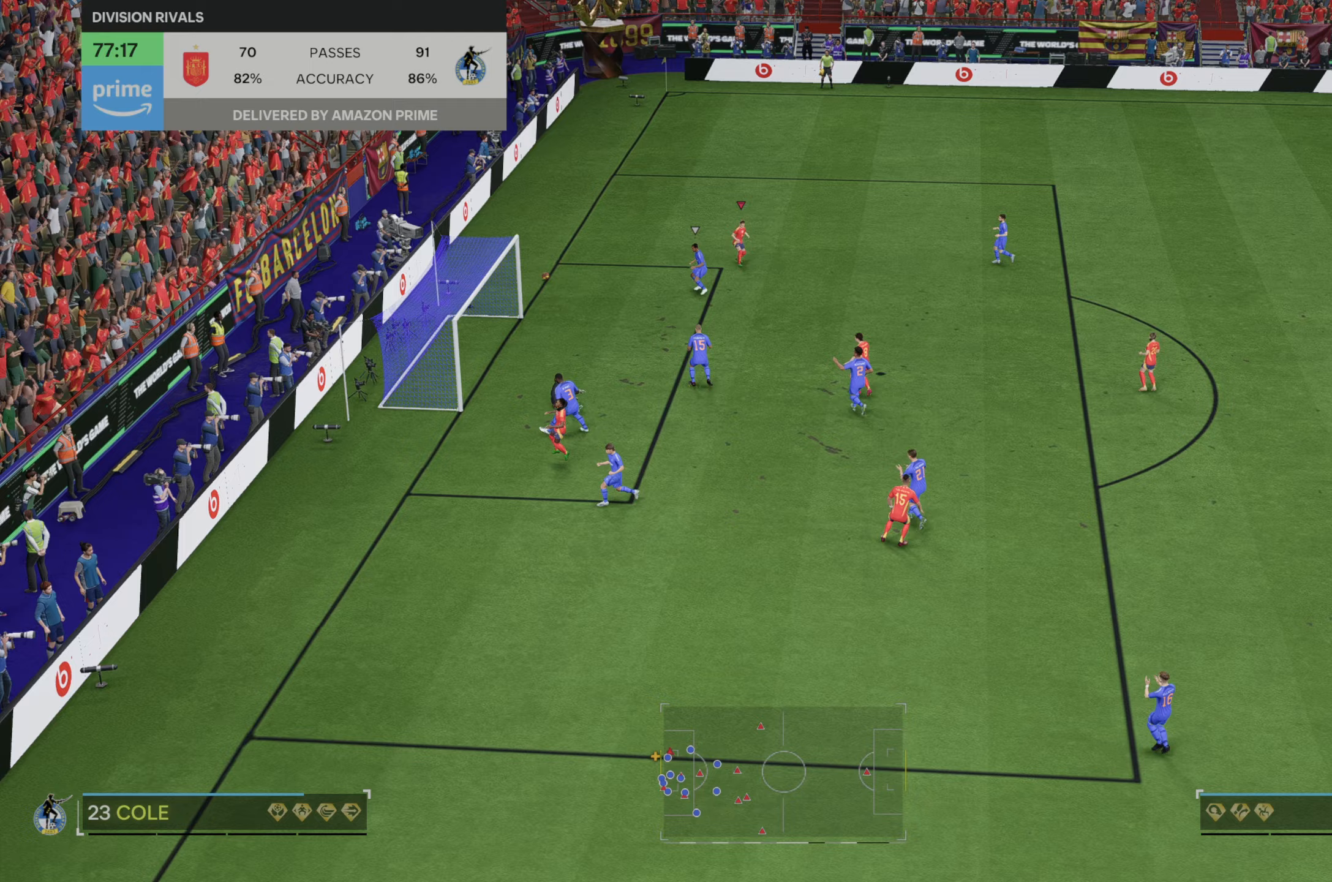
{"buttons": [], "left_stick": "center", "right_stick": "center", "events": [[100, "left_stick", "center"]]}
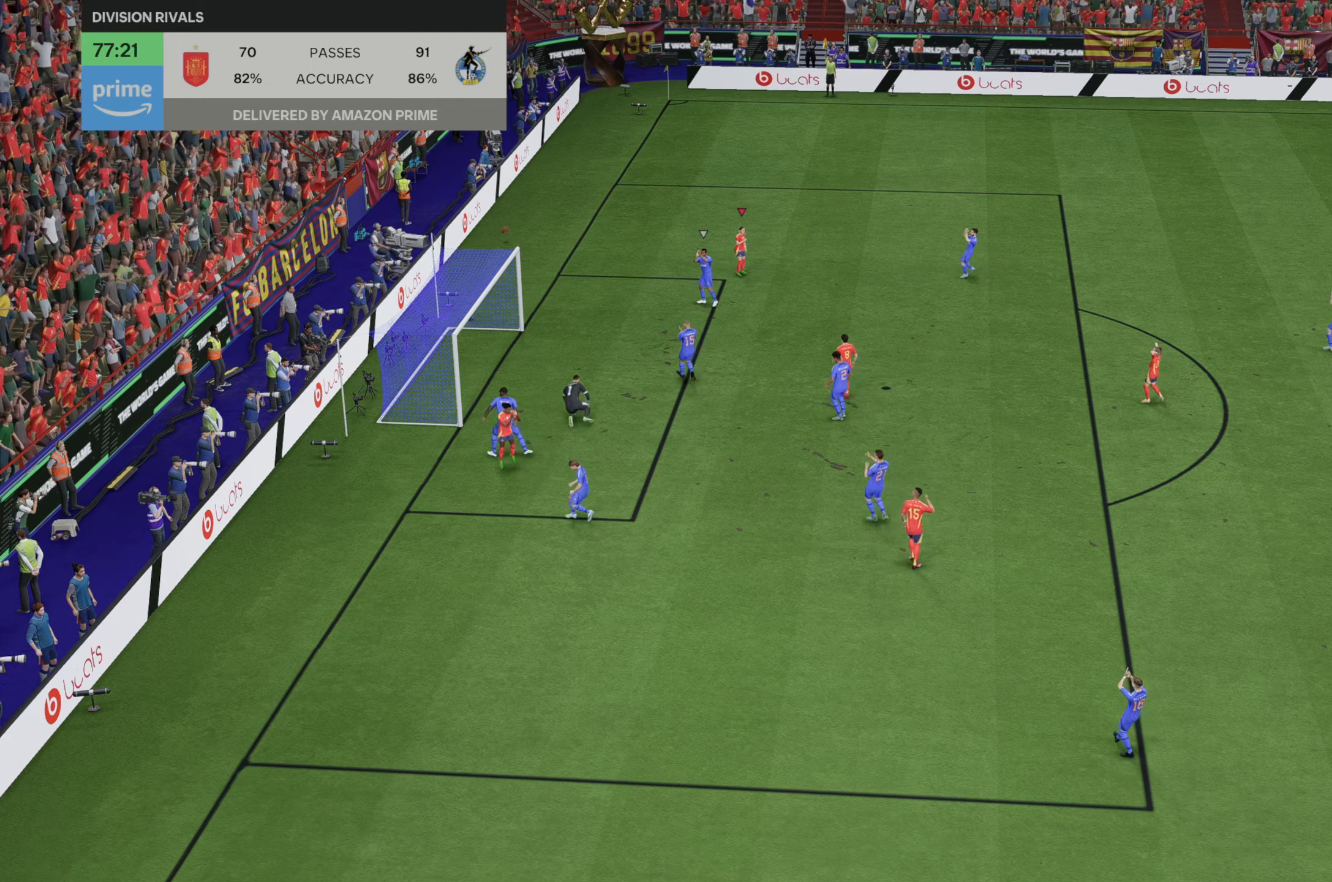
{"buttons": [], "left_stick": "center", "right_stick": "center", "events": []}
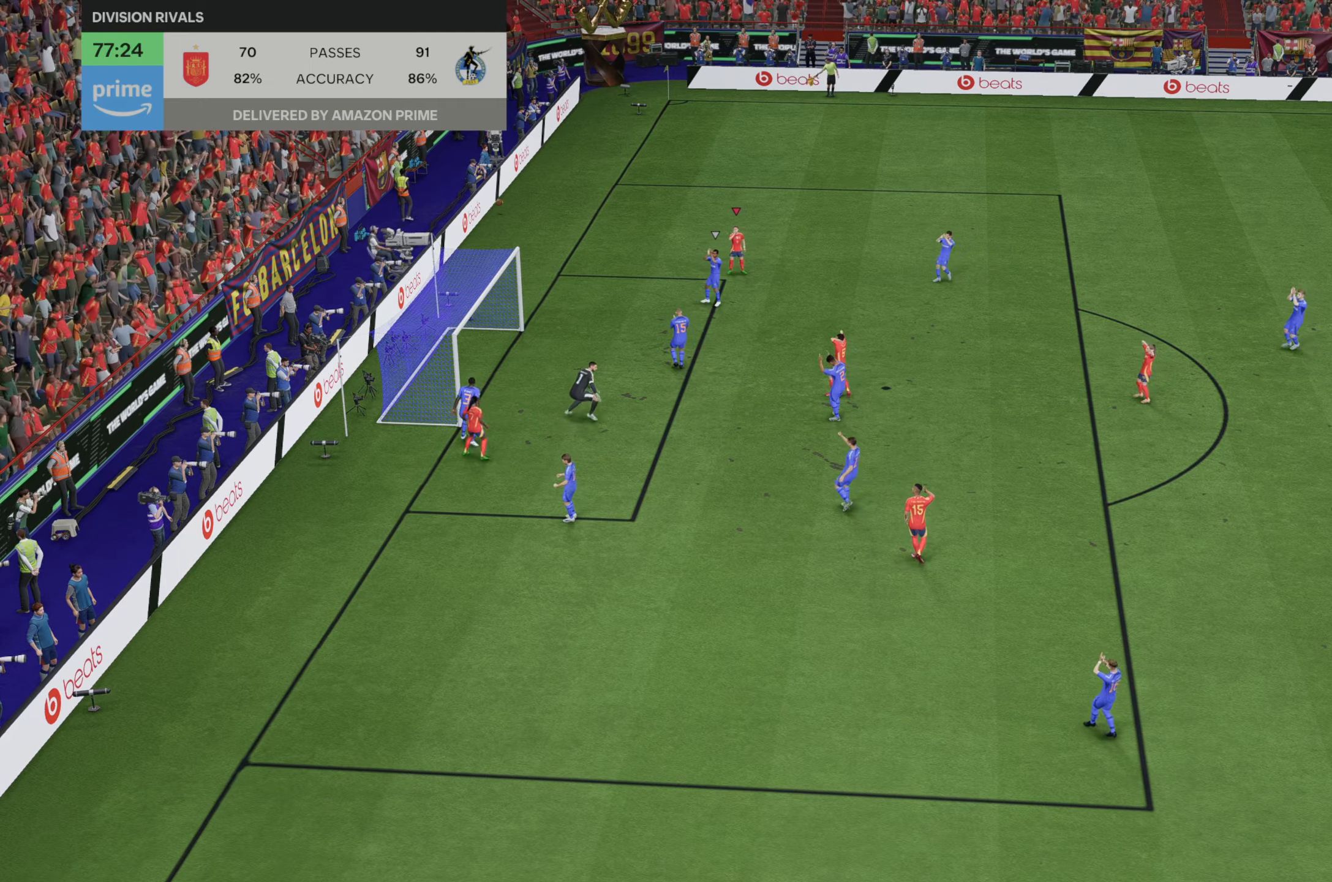
{"buttons": [], "left_stick": "center", "right_stick": "center", "events": []}
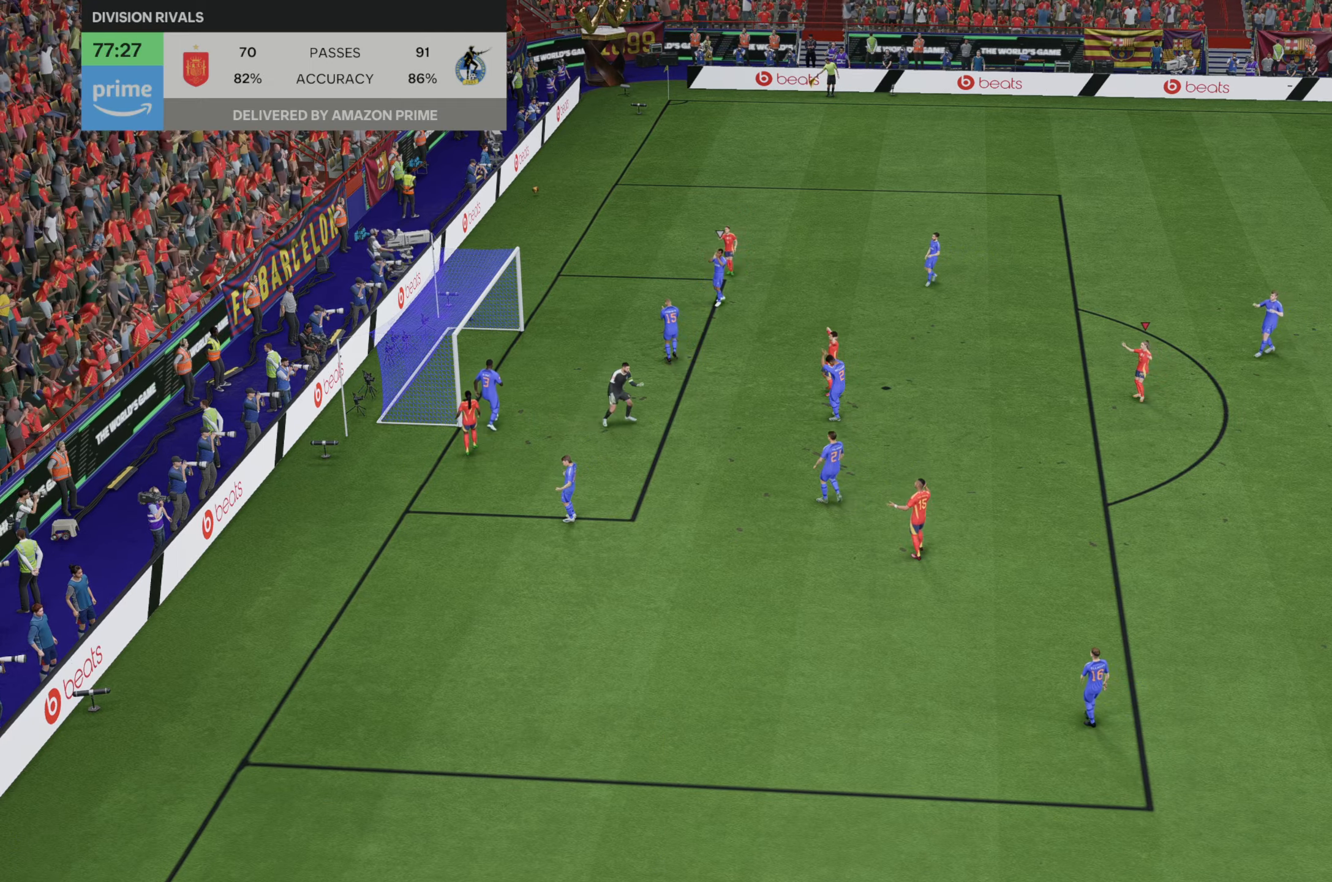
{"buttons": [], "left_stick": "center", "right_stick": "center", "events": []}
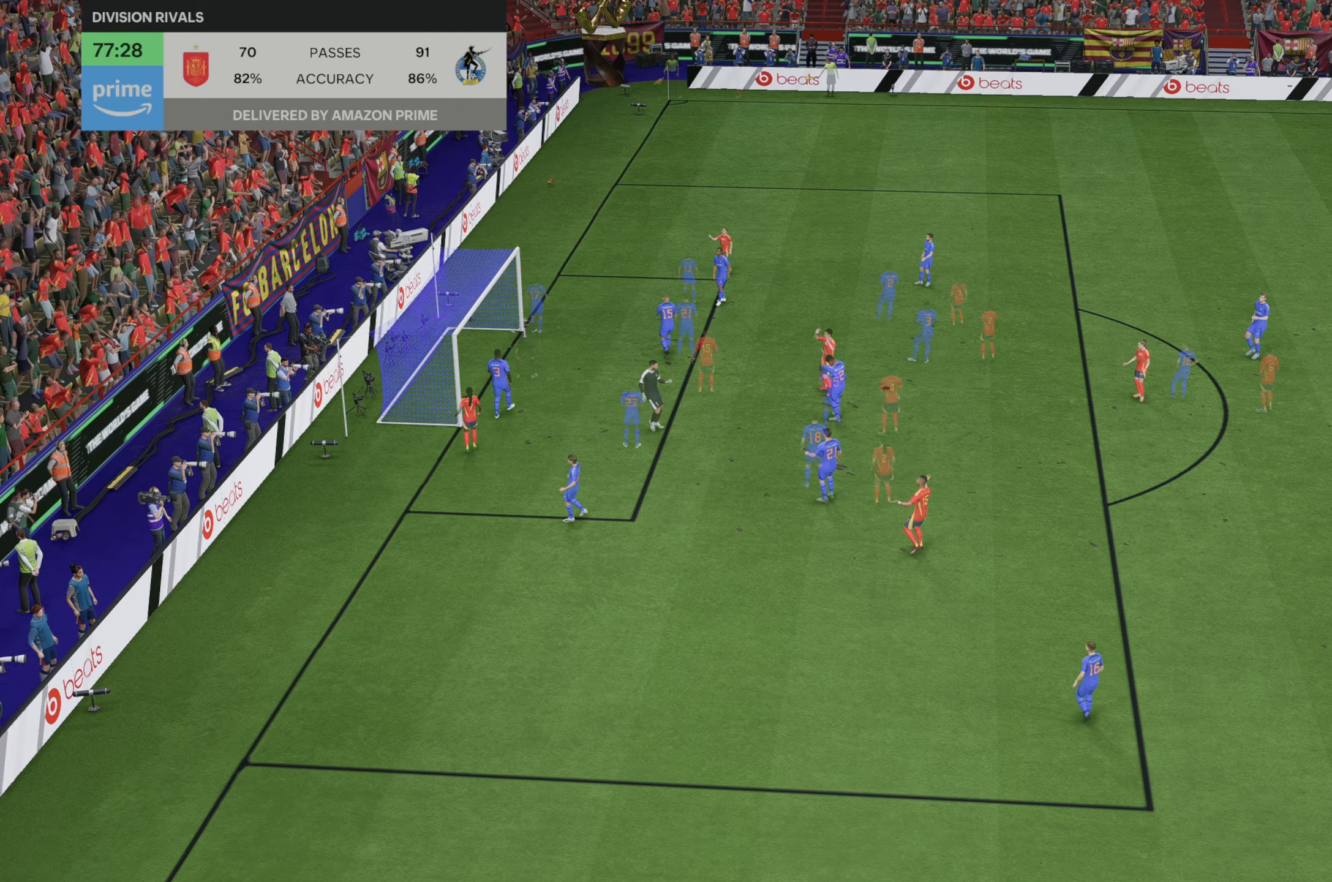
{"buttons": [], "left_stick": "center", "right_stick": "center", "events": []}
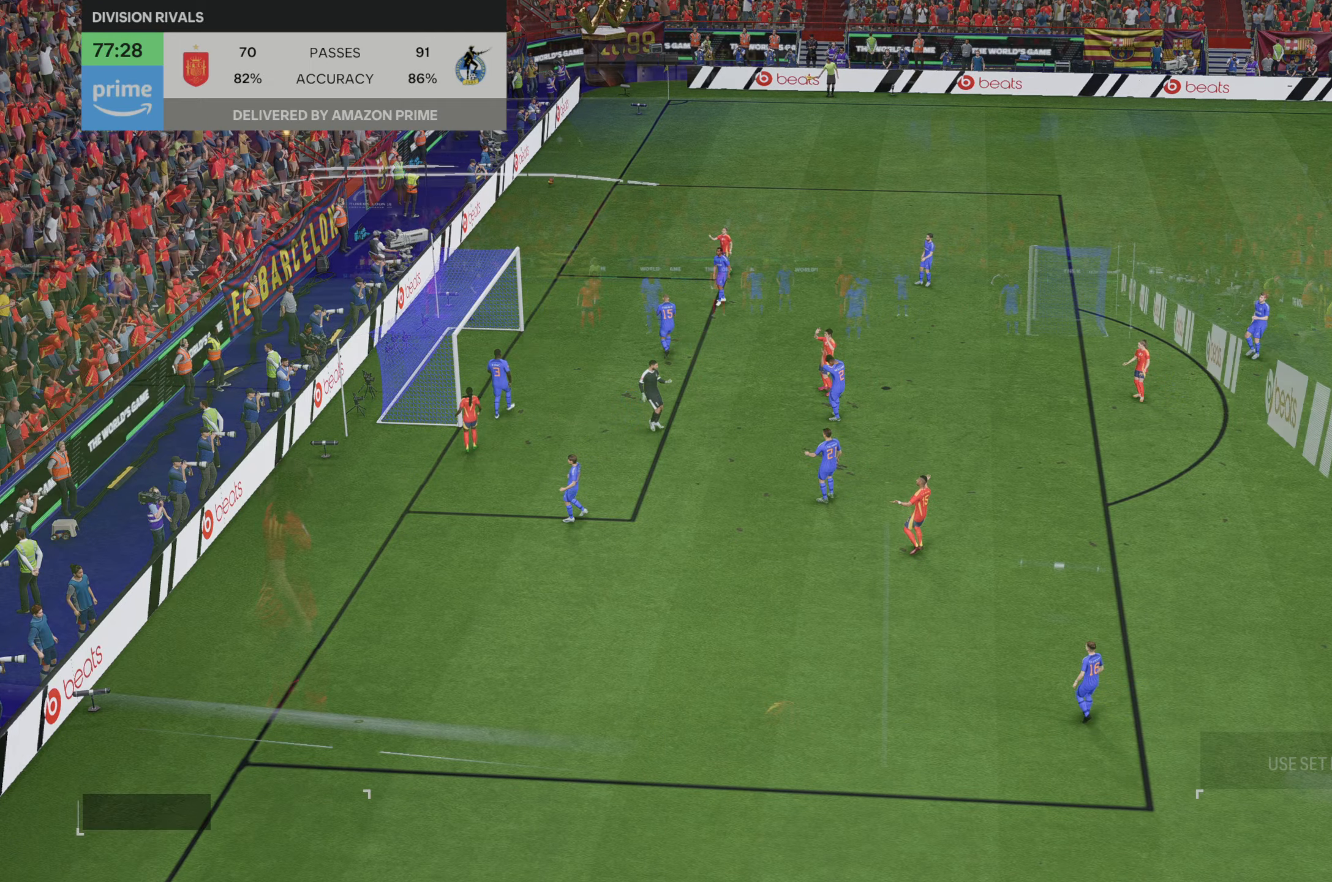
{"buttons": [], "left_stick": "center", "right_stick": "center", "events": []}
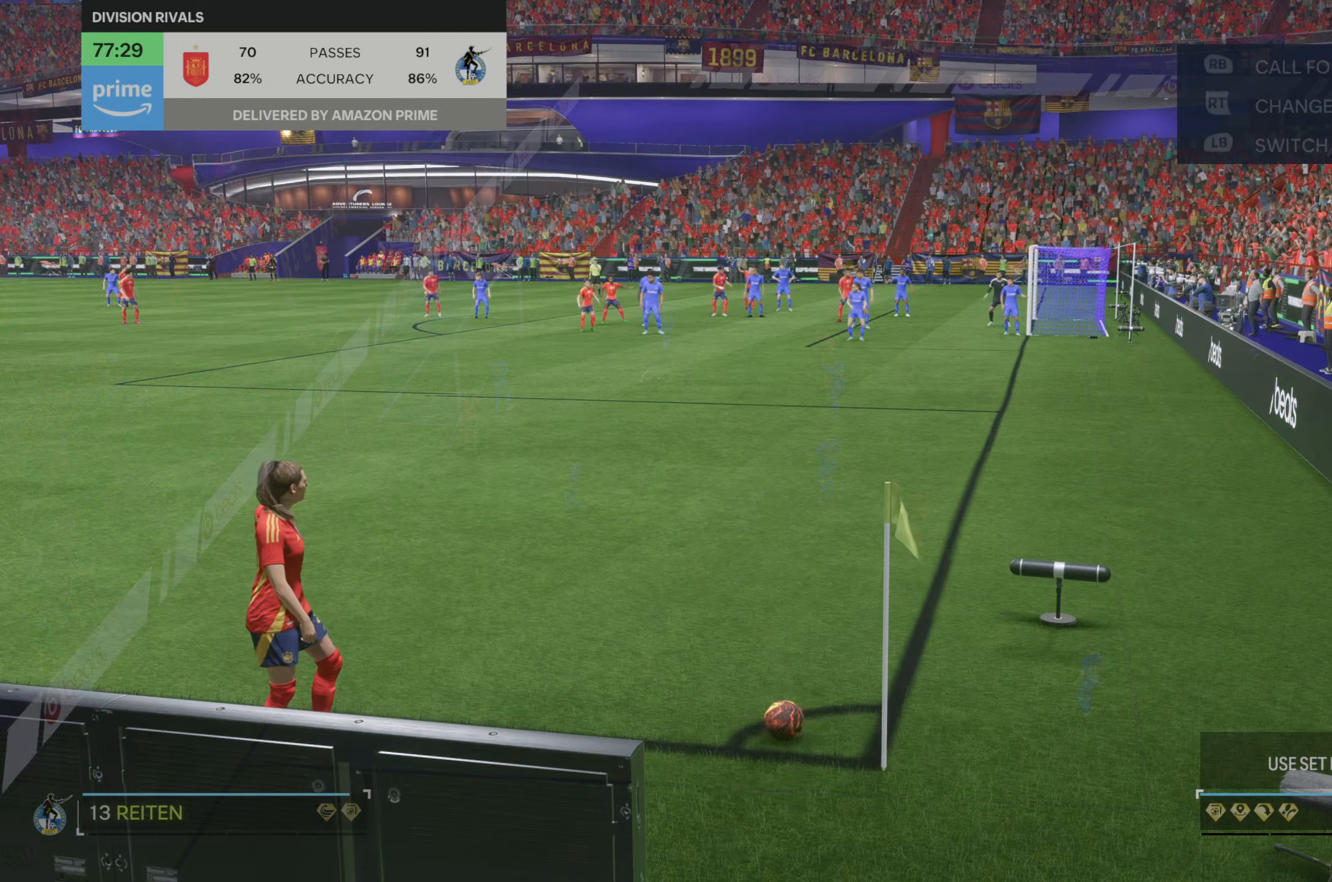
{"buttons": [], "left_stick": "center", "right_stick": "center", "events": []}
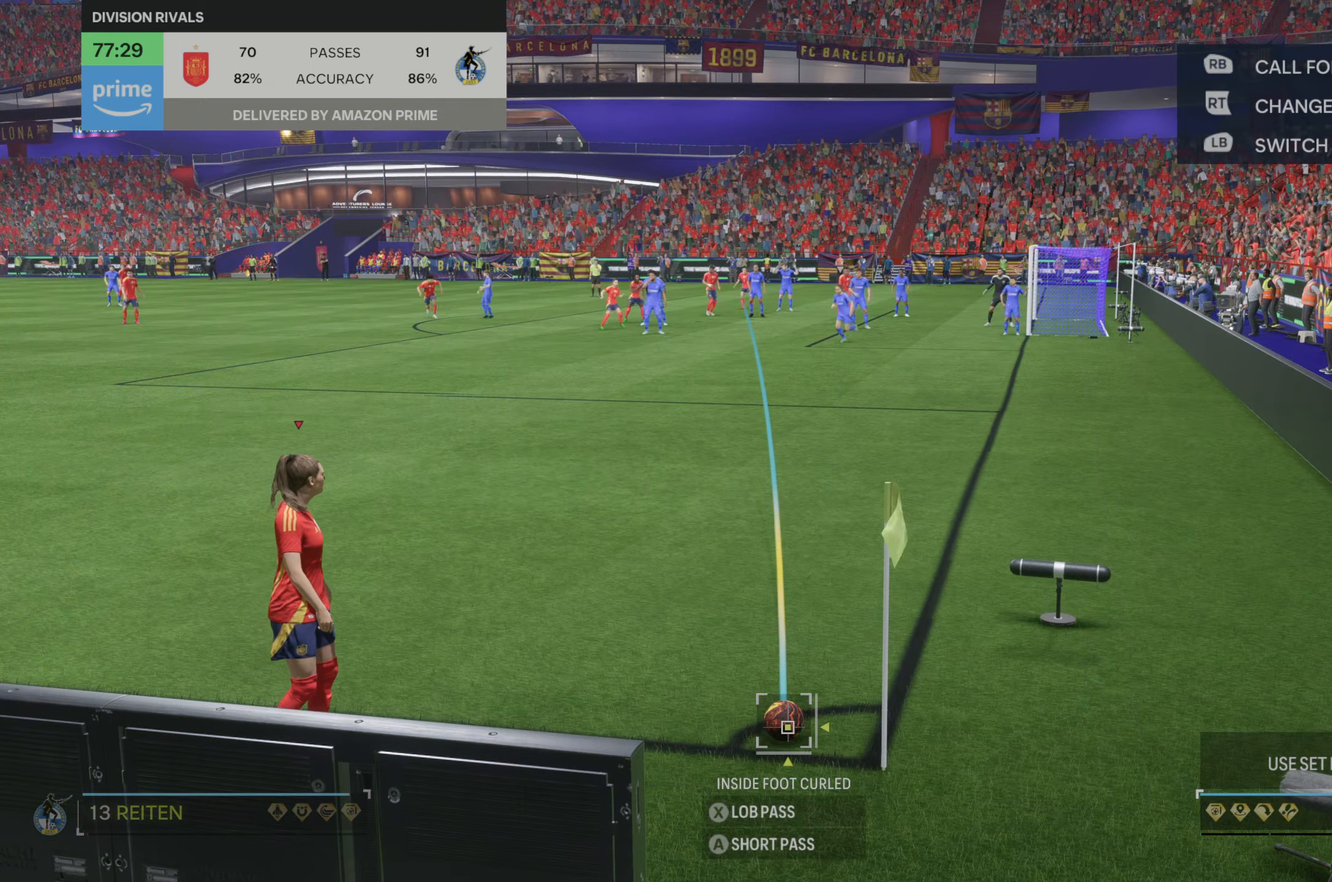
{"buttons": [], "left_stick": "right", "right_stick": "center", "events": [[133, "left_stick", "right"]]}
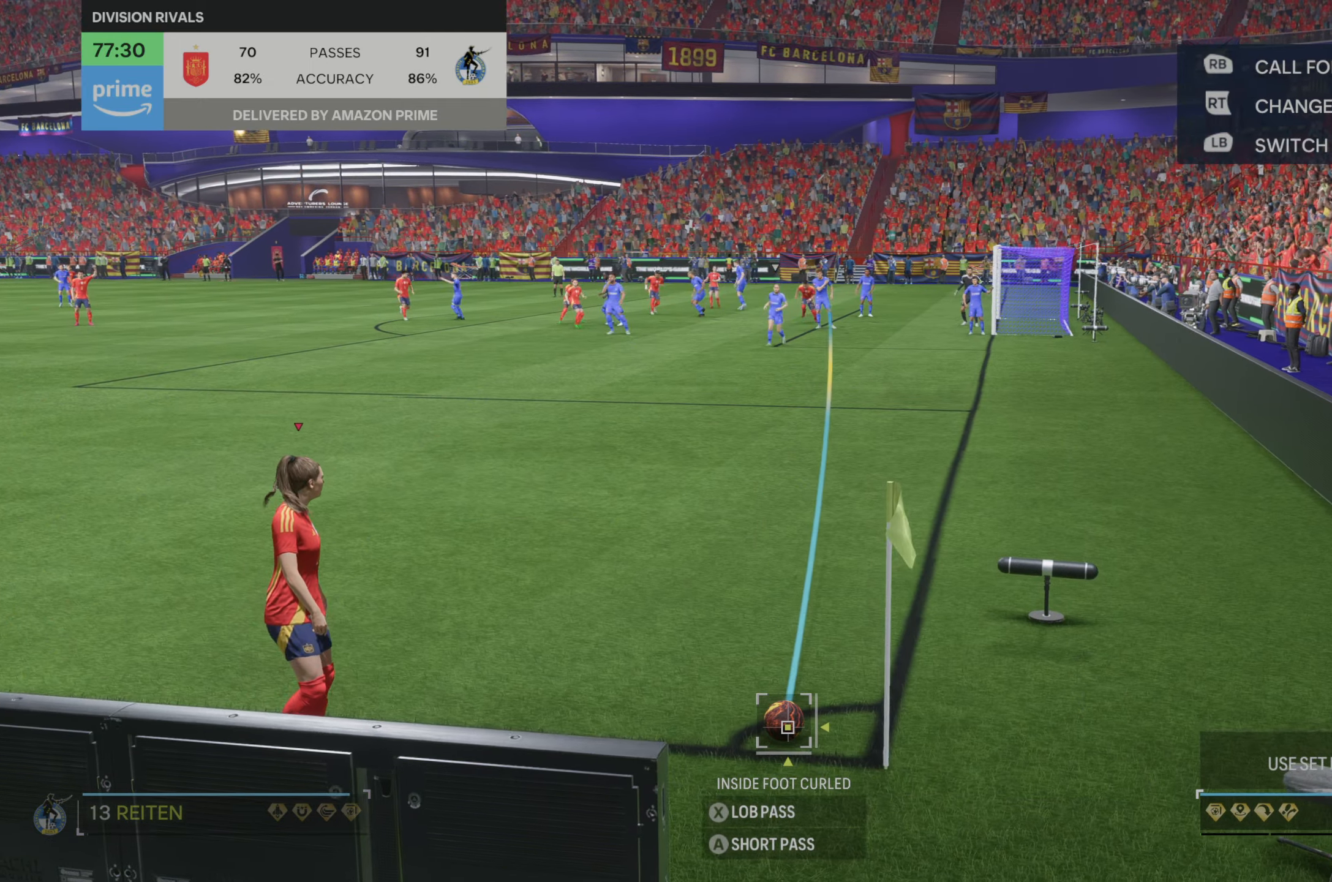
{"buttons": [], "left_stick": "center", "right_stick": "center", "events": [[100, "left_stick", "center"]]}
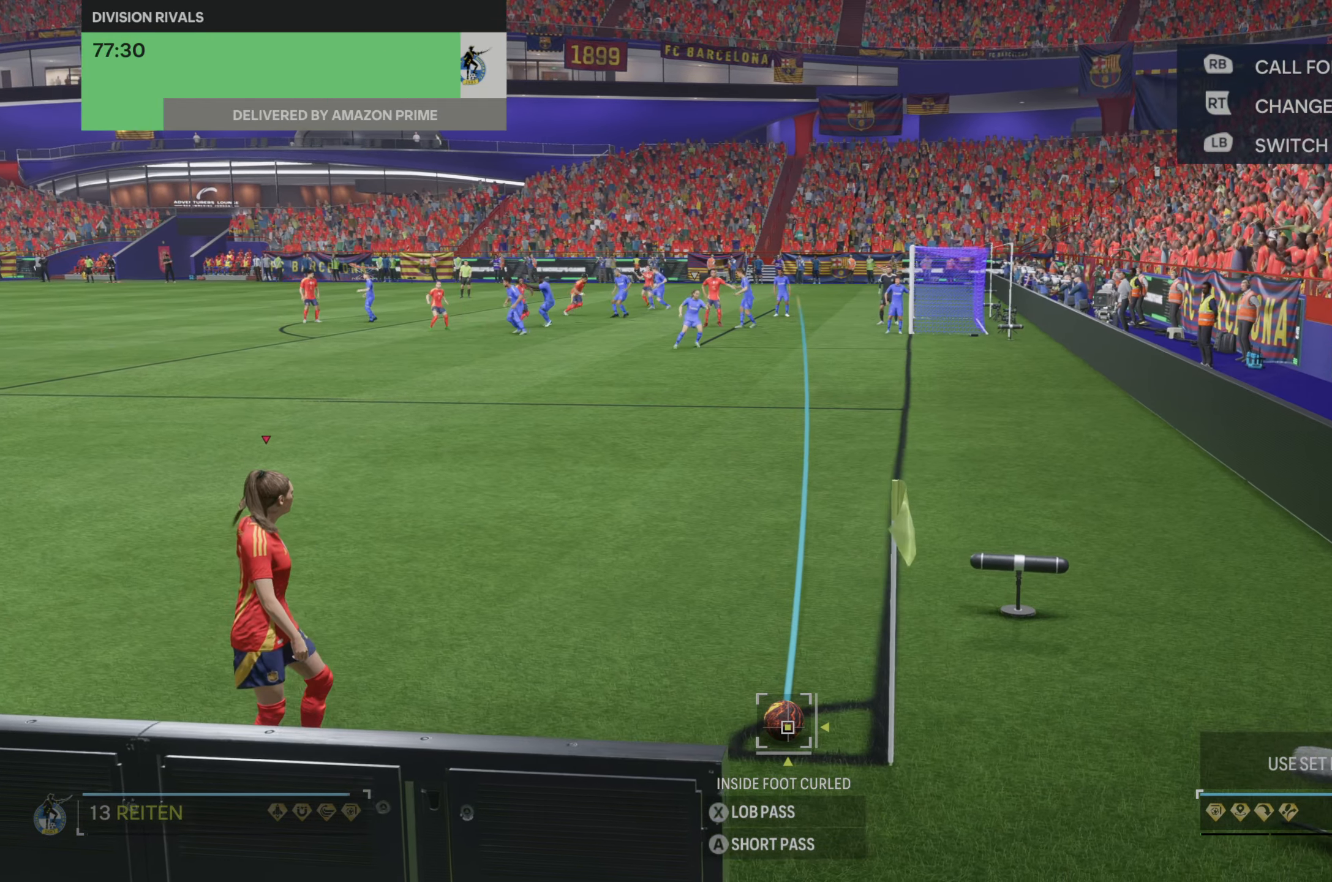
{"buttons": [], "left_stick": "center", "right_stick": "center", "events": []}
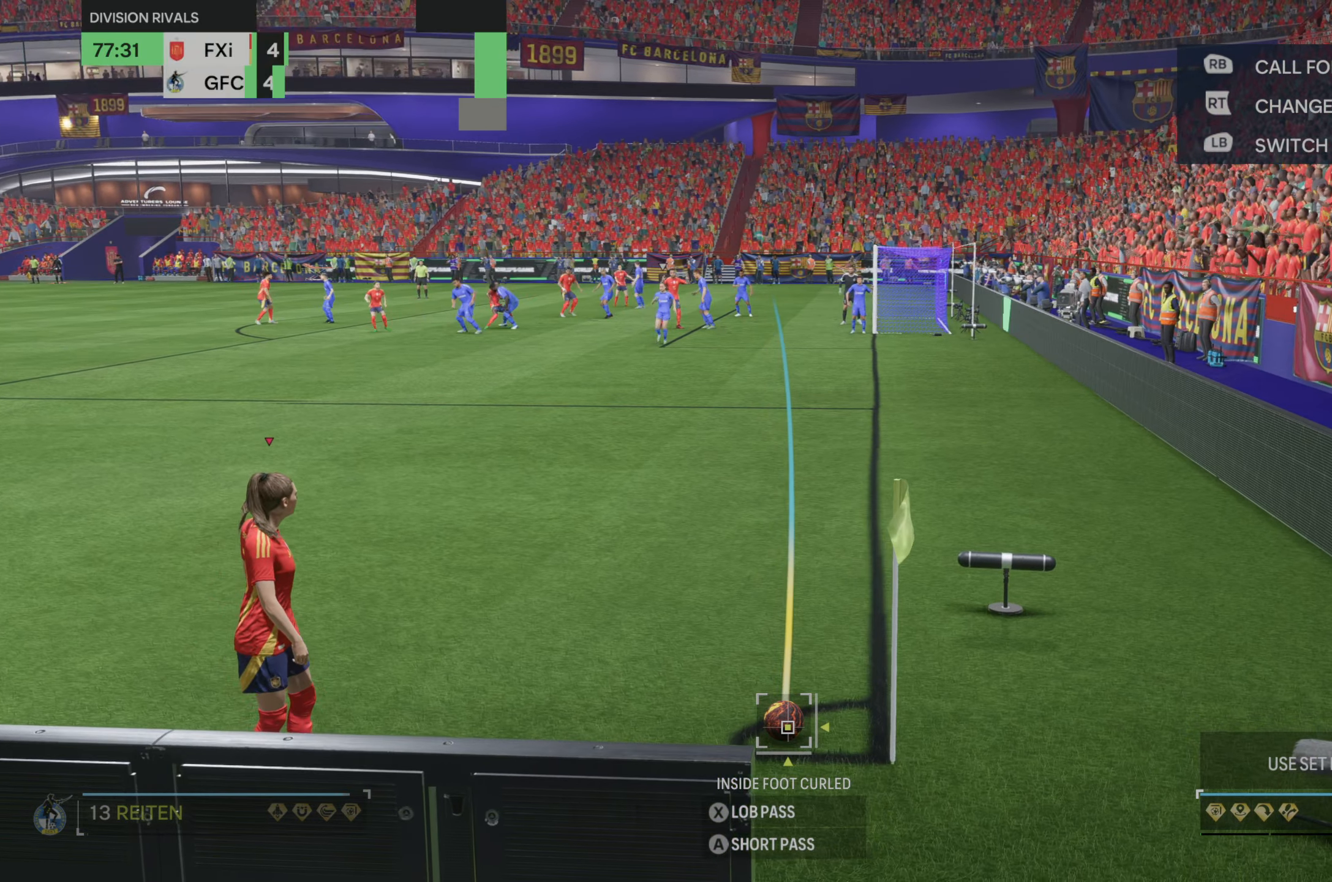
{"buttons": [], "left_stick": "center", "right_stick": "center", "events": [[317, "DPAD_RIGHT", "down"], [433, "DPAD_RIGHT", "up"]]}
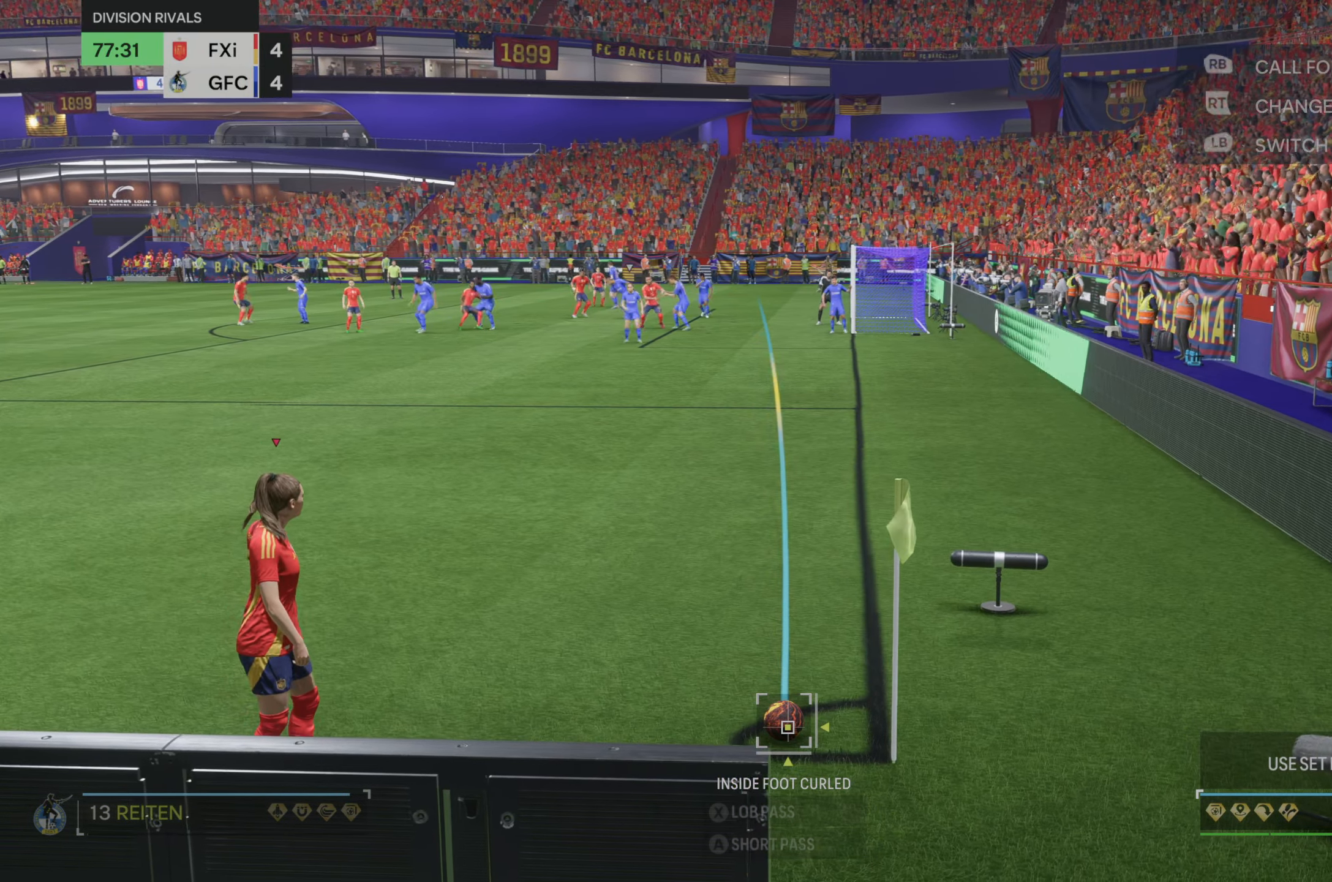
{"buttons": [], "left_stick": "center", "right_stick": "center", "events": []}
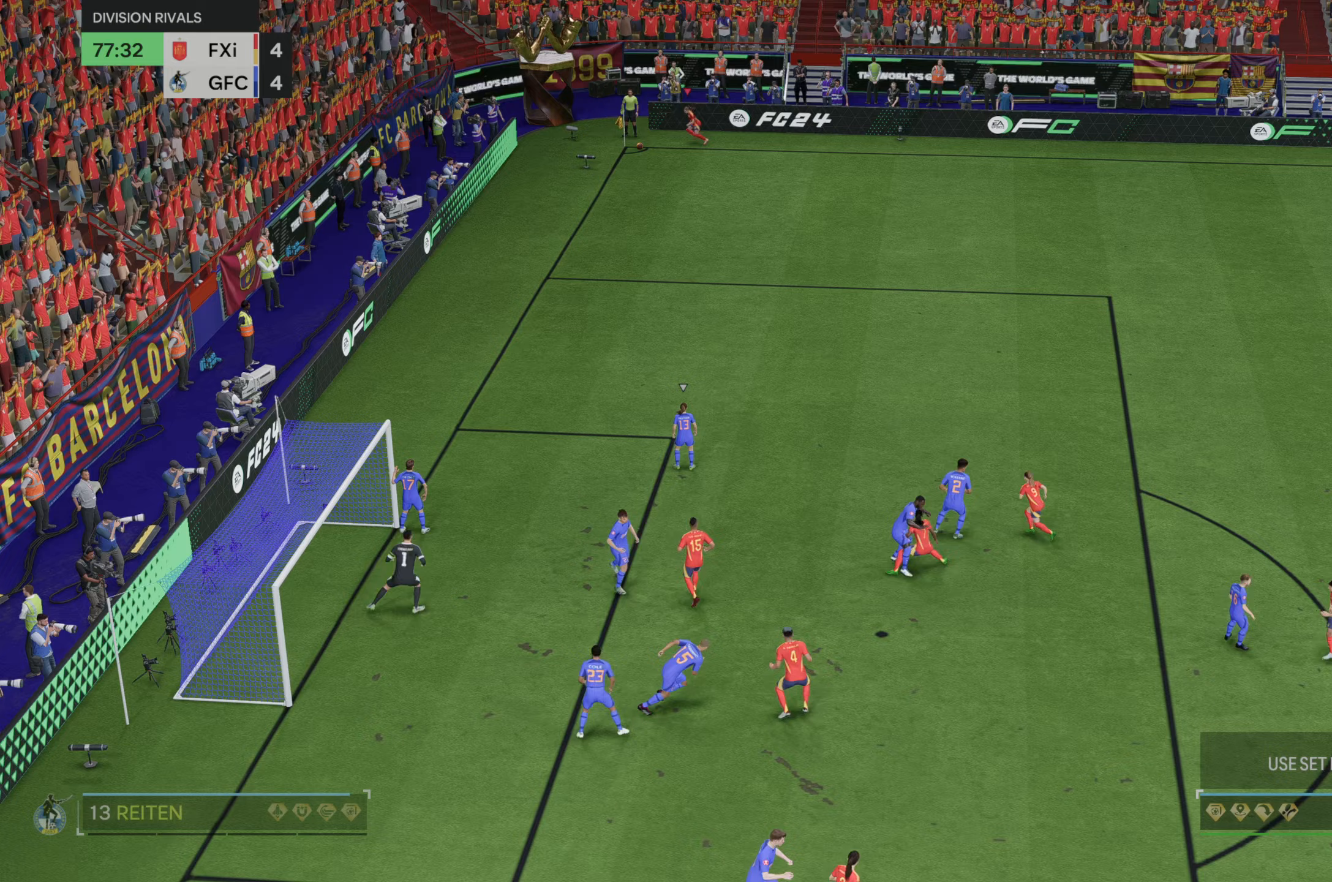
{"buttons": [], "left_stick": "center", "right_stick": "center", "events": []}
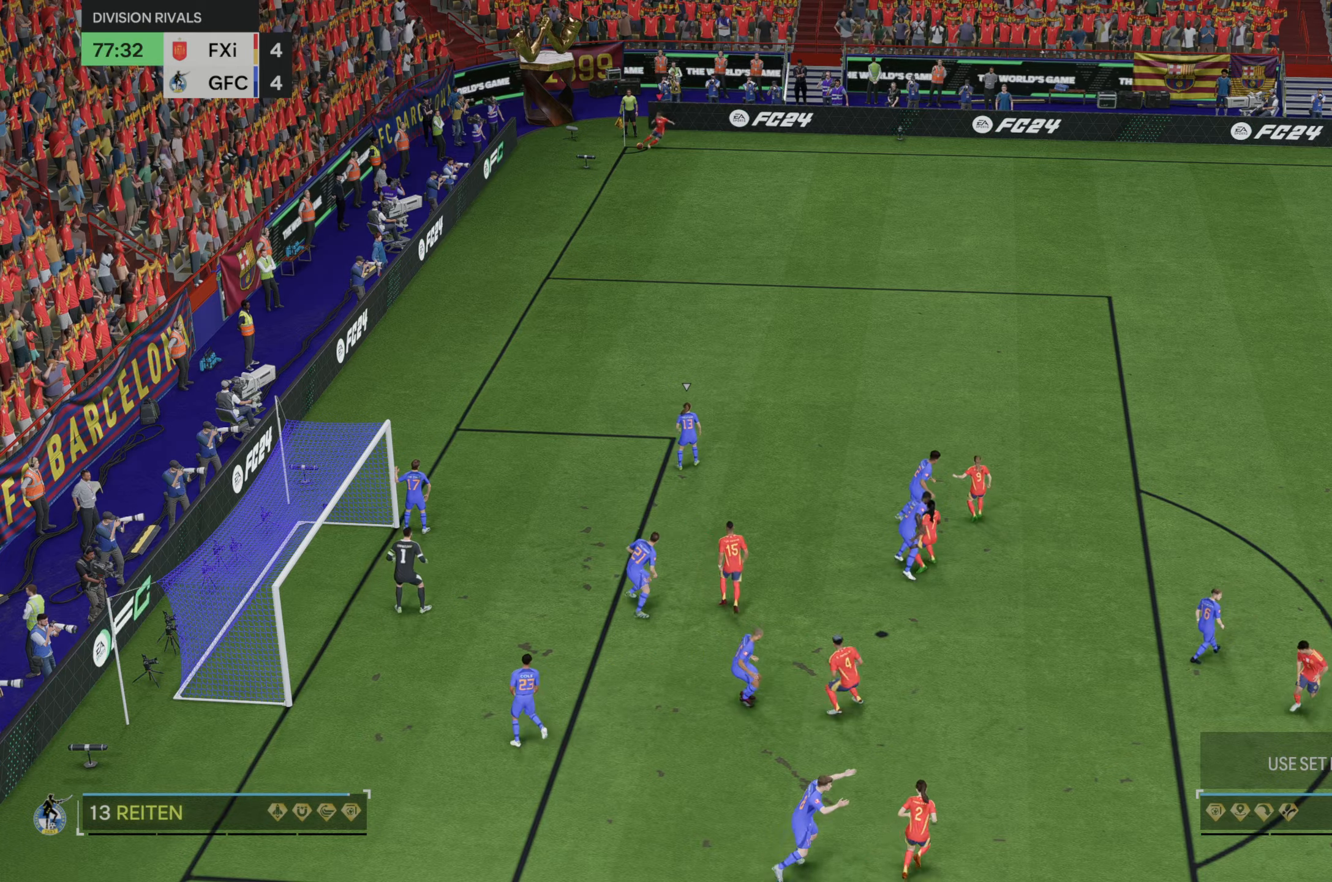
{"buttons": [], "left_stick": "center", "right_stick": "center", "events": []}
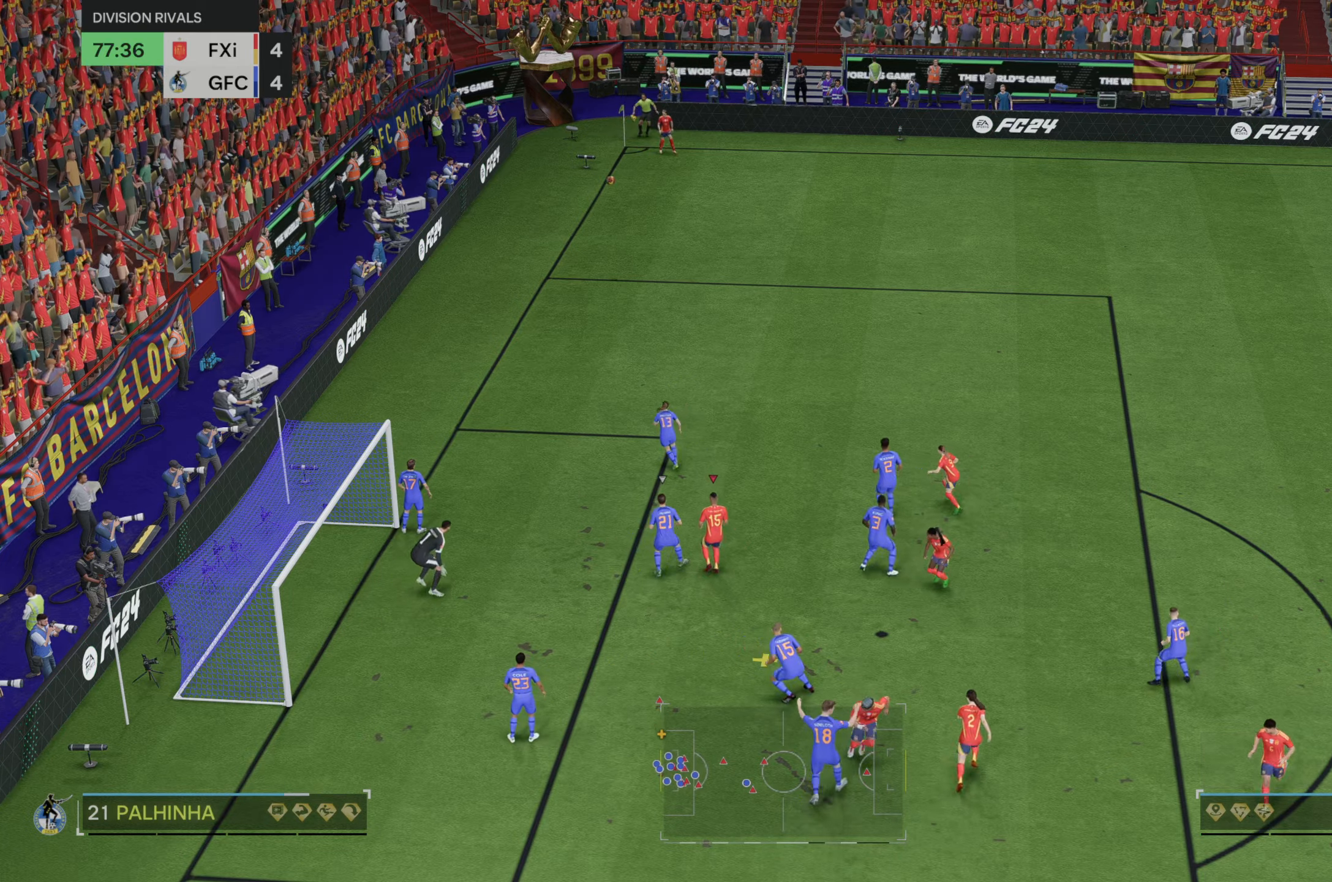
{"buttons": [], "left_stick": "down-left", "right_stick": "center", "events": [[83, "left_stick", "down-left"], [117, "B", "down"], [267, "B", "up"]]}
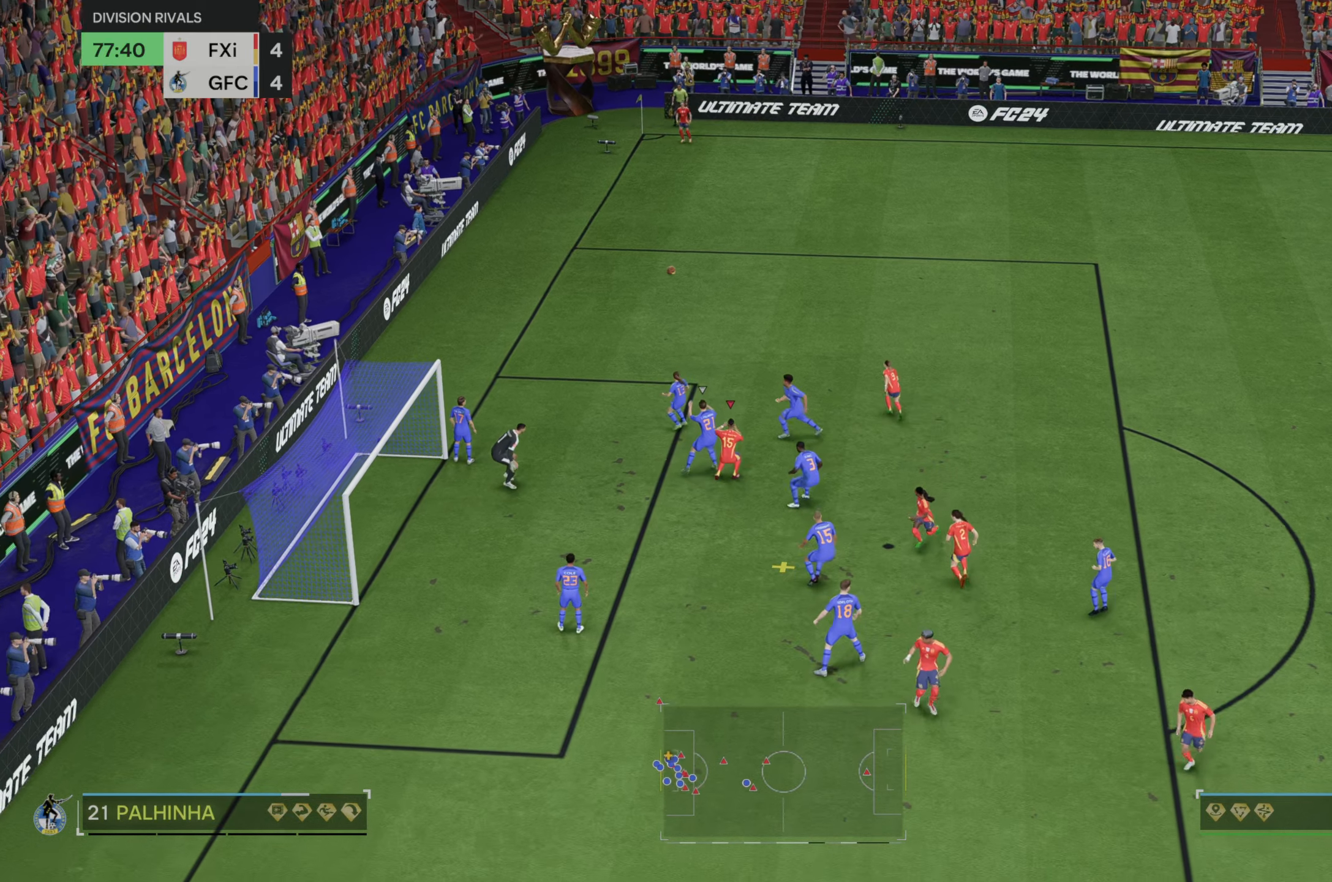
{"buttons": [], "left_stick": "down-left", "right_stick": "center", "events": []}
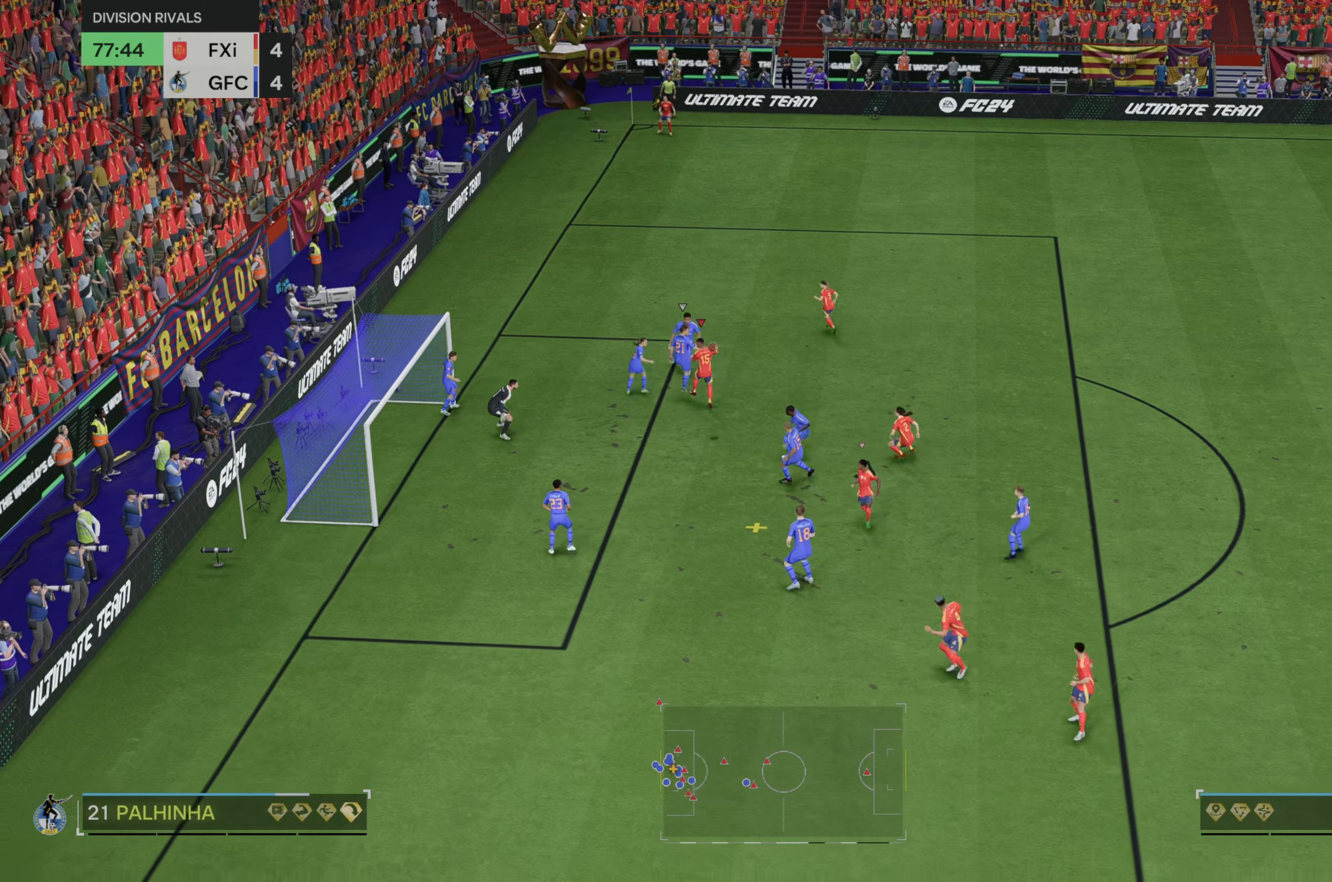
{"buttons": [], "left_stick": "down-left", "right_stick": "center", "events": []}
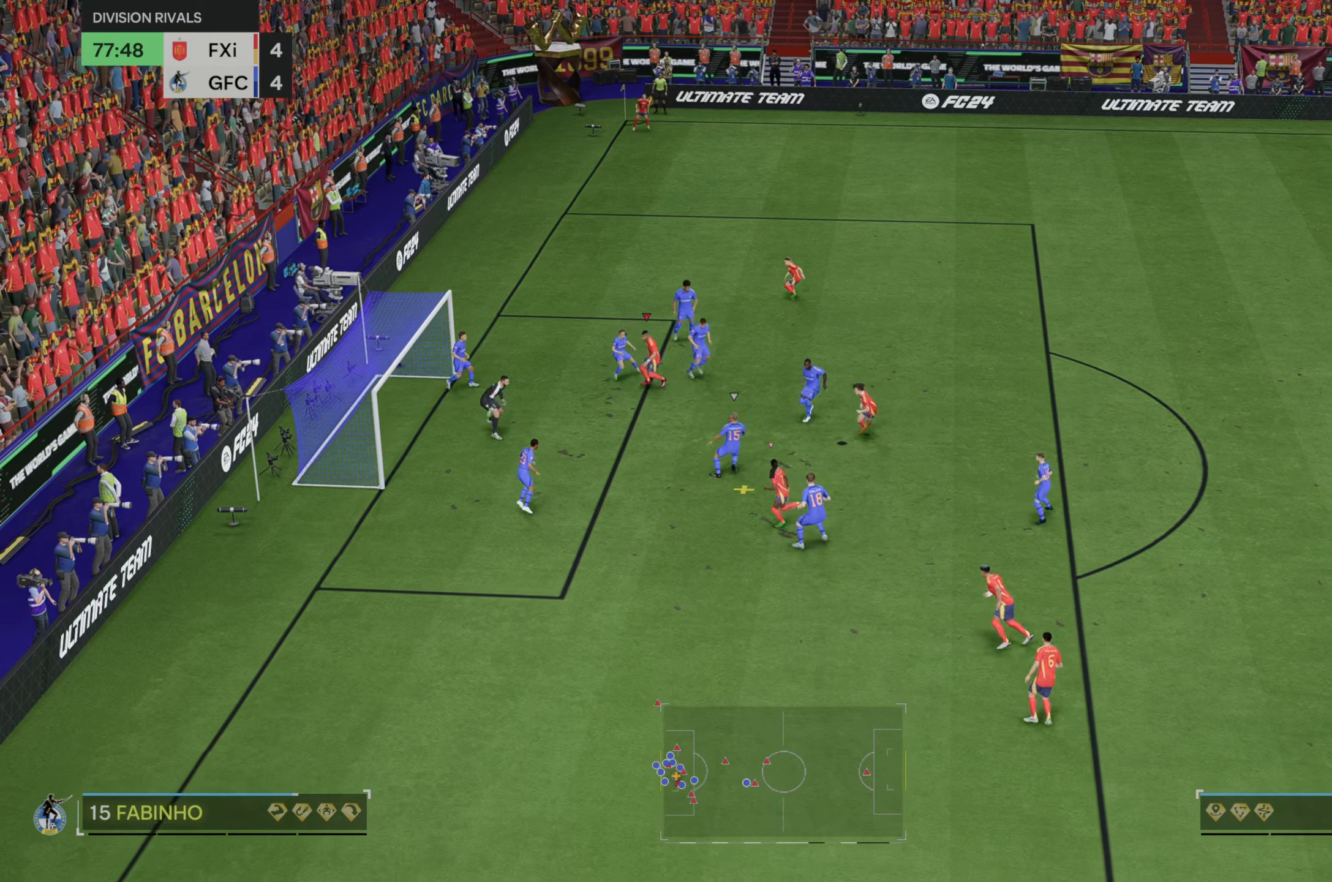
{"buttons": [], "left_stick": "up-right", "right_stick": "center", "events": [[33, "left_stick", "up-left"], [300, "left_stick", "up-right"]]}
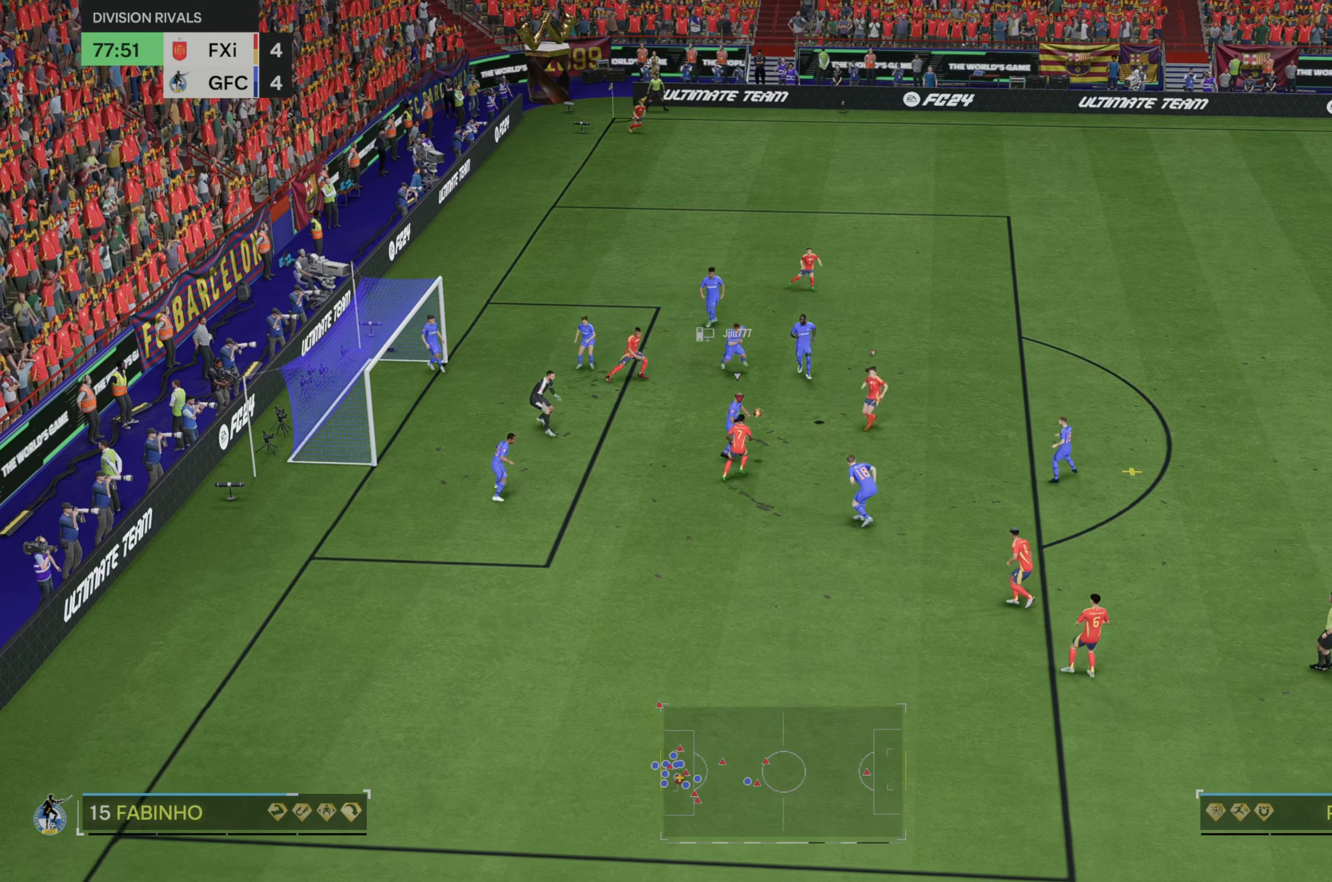
{"buttons": [], "left_stick": "up-right", "right_stick": "center", "events": []}
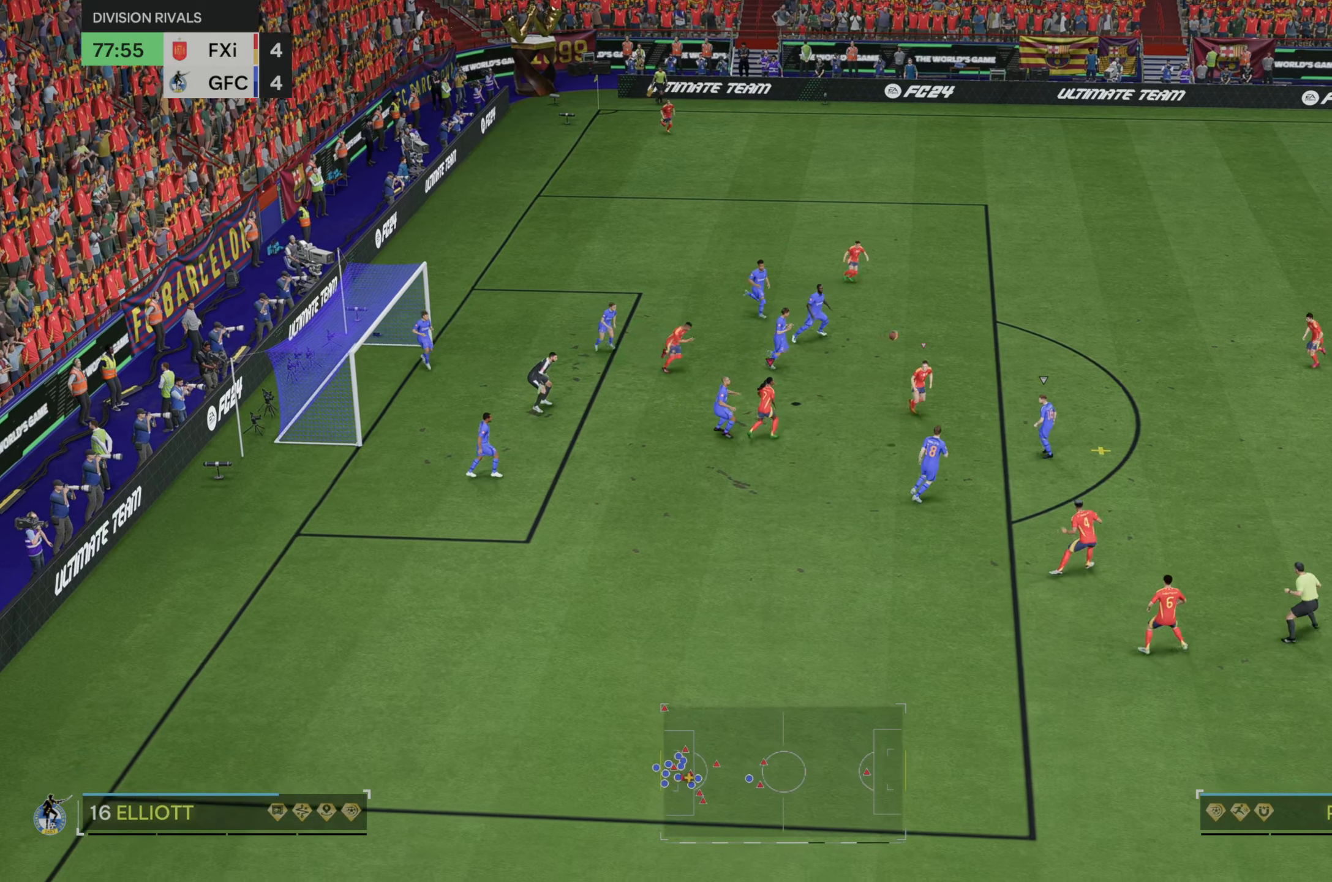
{"buttons": [], "left_stick": "right", "right_stick": "center", "events": [[267, "left_stick", "right"]]}
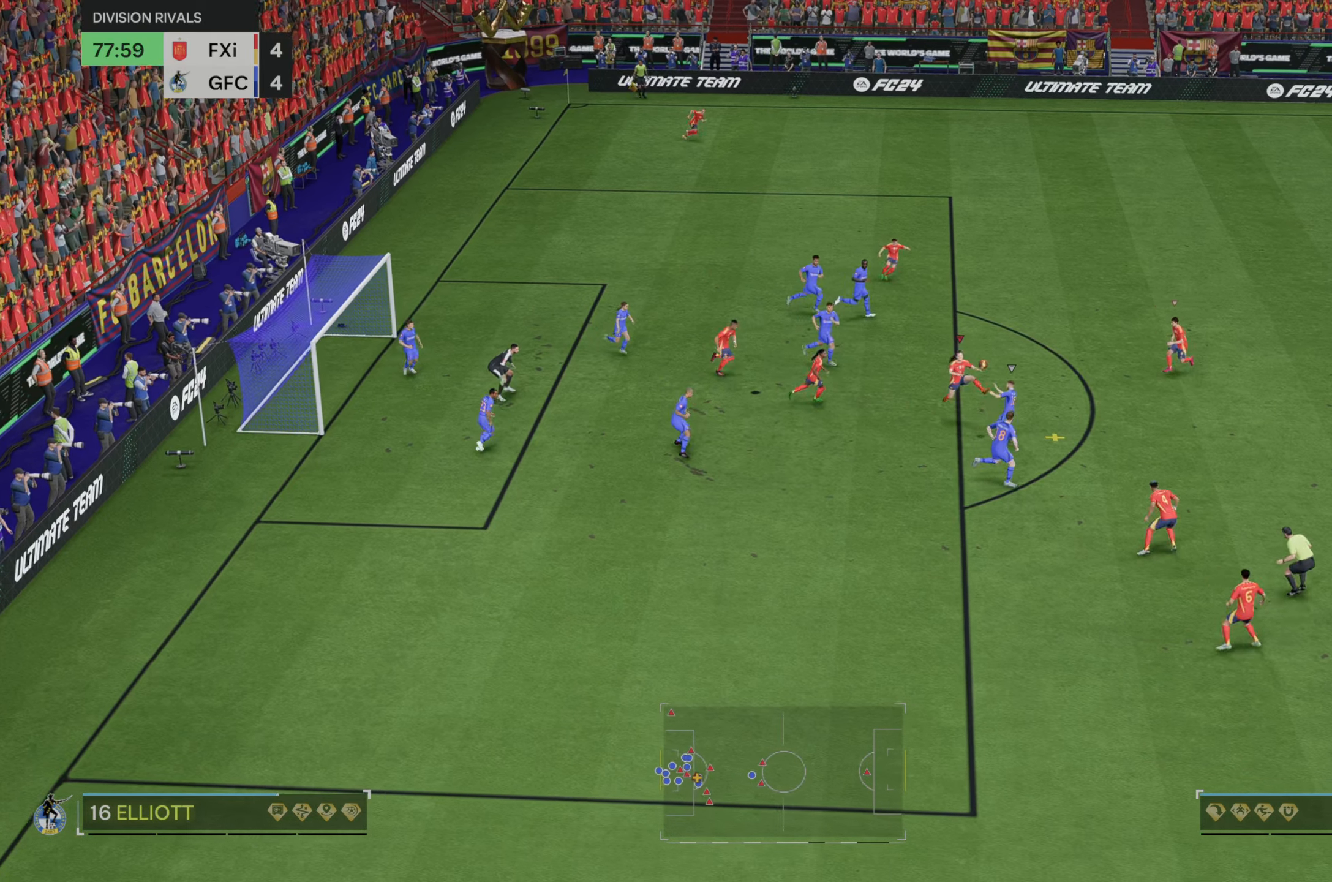
{"buttons": [], "left_stick": "right", "right_stick": "center", "events": []}
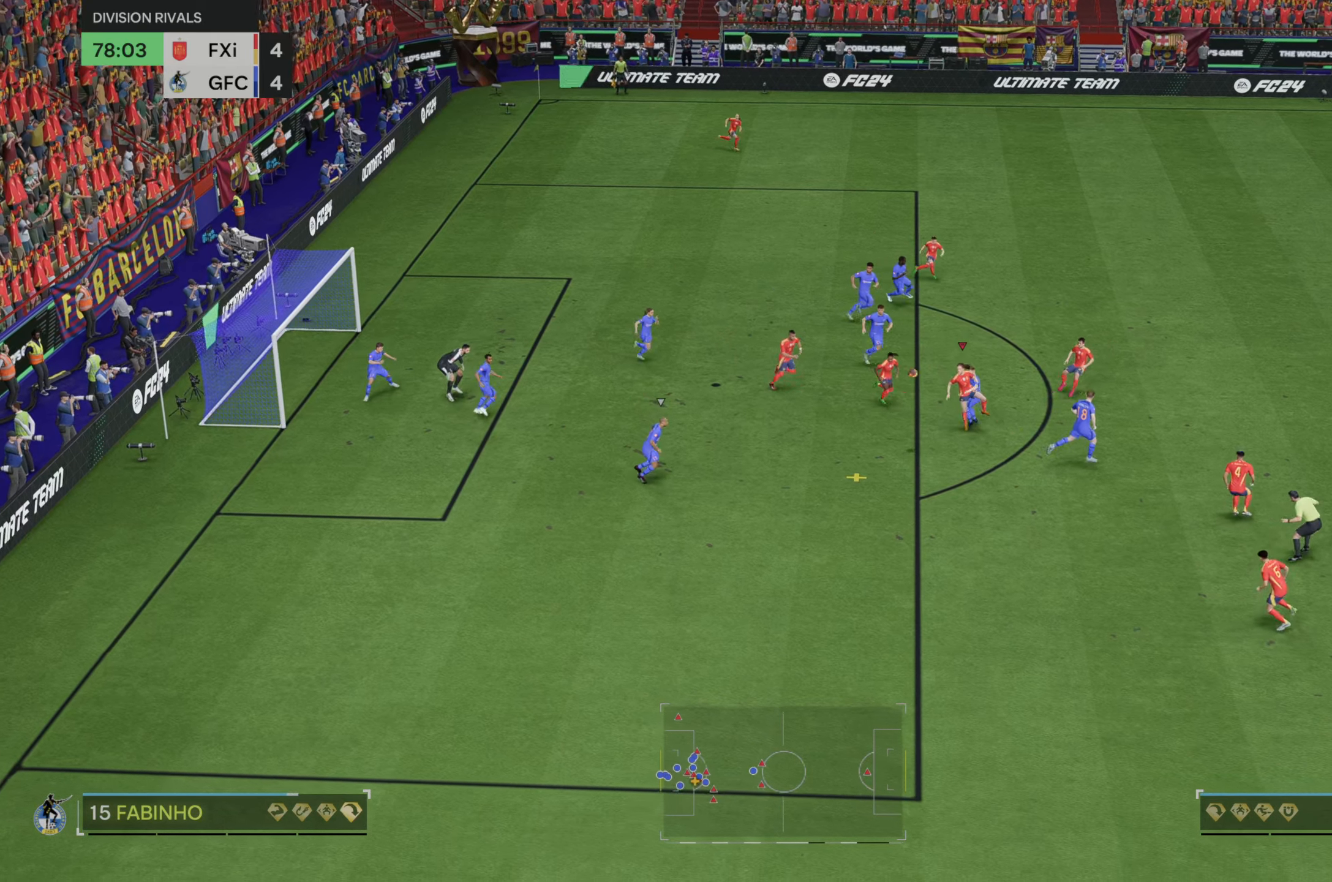
{"buttons": [], "left_stick": "left", "right_stick": "center", "events": [[83, "left_stick", "center"], [217, "left_stick", "down-left"], [350, "left_stick", "left"]]}
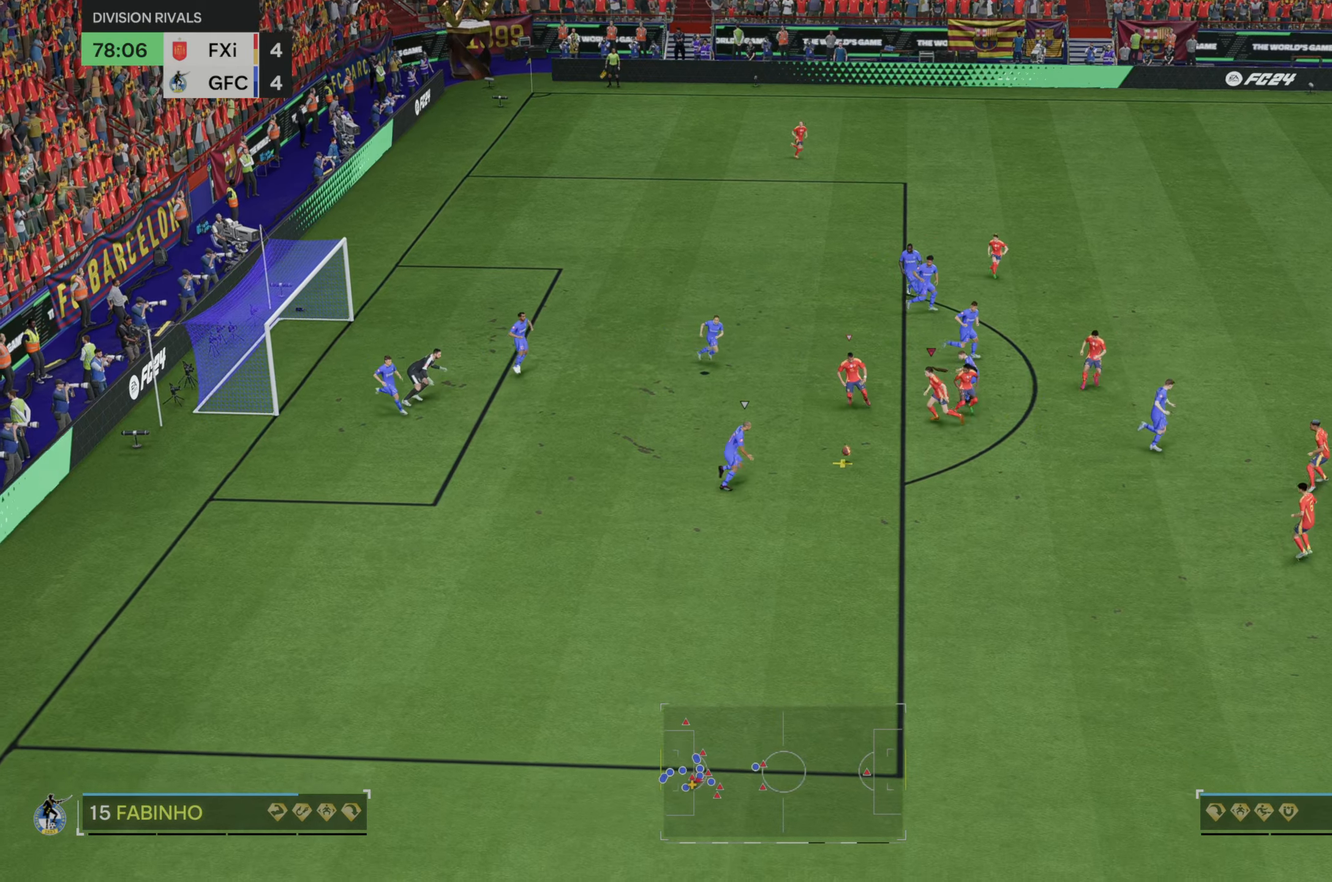
{"buttons": [], "left_stick": "down", "right_stick": "center", "events": [[117, "left_stick", "down-left"], [217, "left_stick", "down"]]}
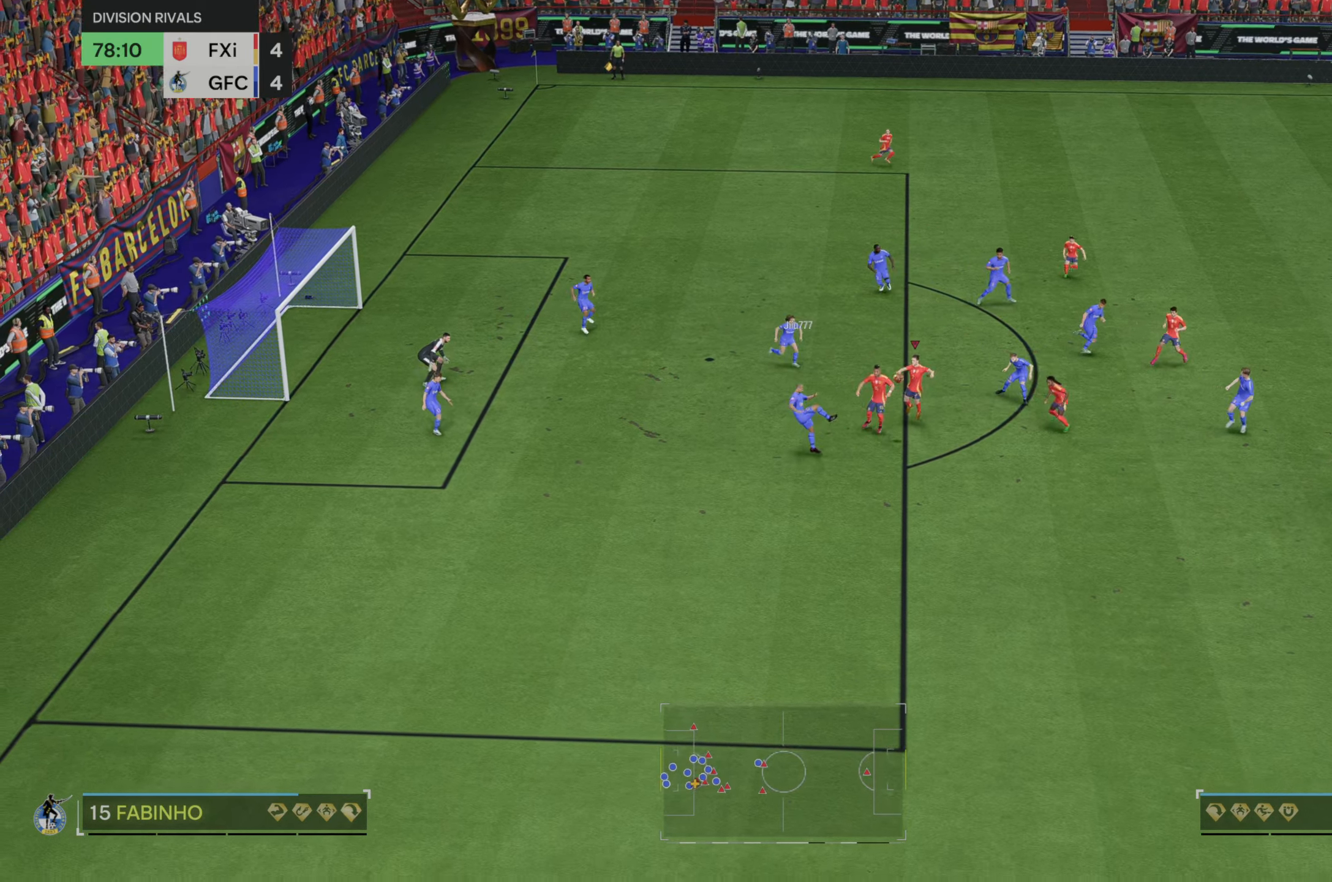
{"buttons": [], "left_stick": "down-right", "right_stick": "center", "events": [[333, "left_stick", "down-right"]]}
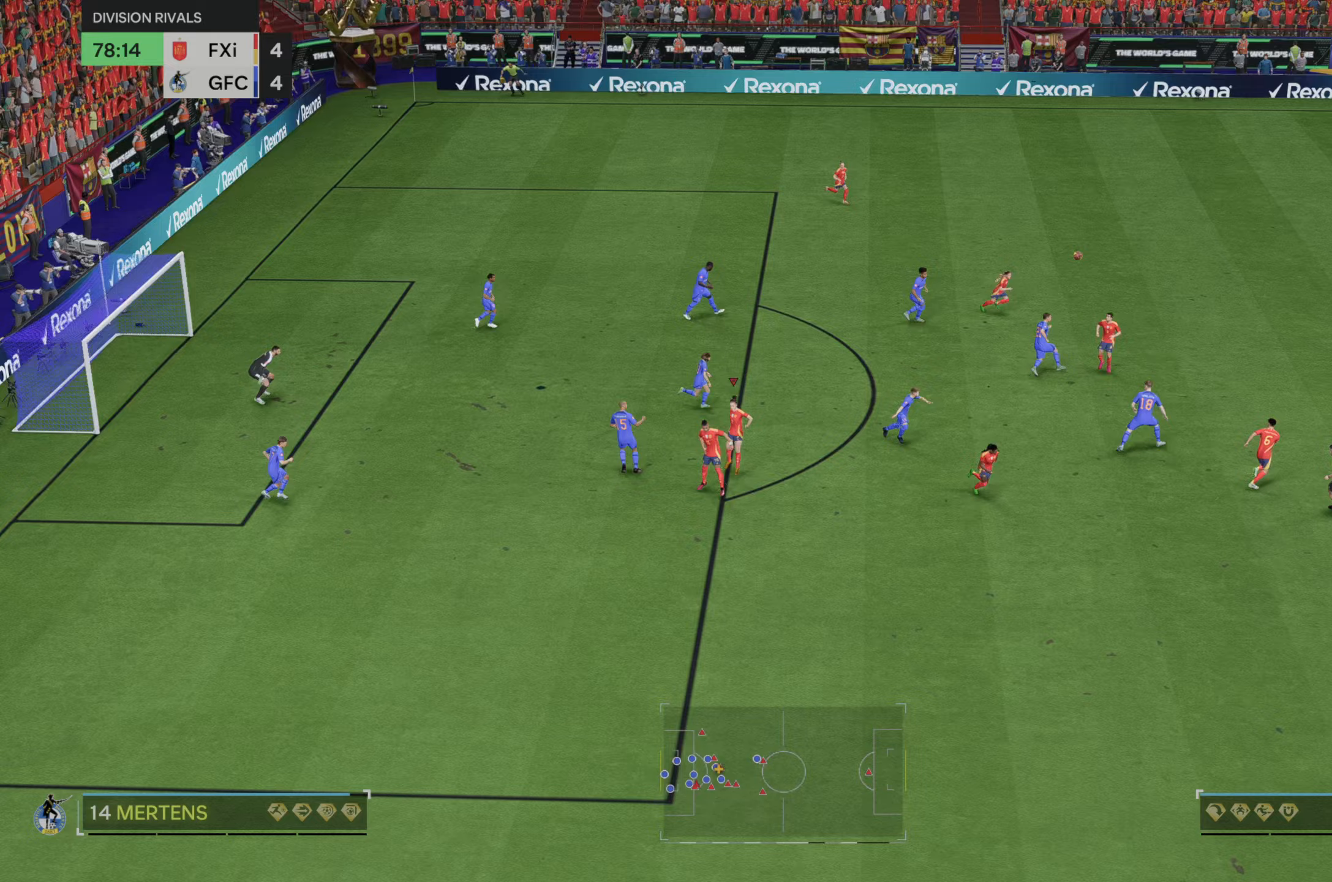
{"buttons": ["R2"], "left_stick": "up-right", "right_stick": "center", "events": [[233, "left_stick", "right"], [400, "R2", "down"], [433, "left_stick", "up-right"]]}
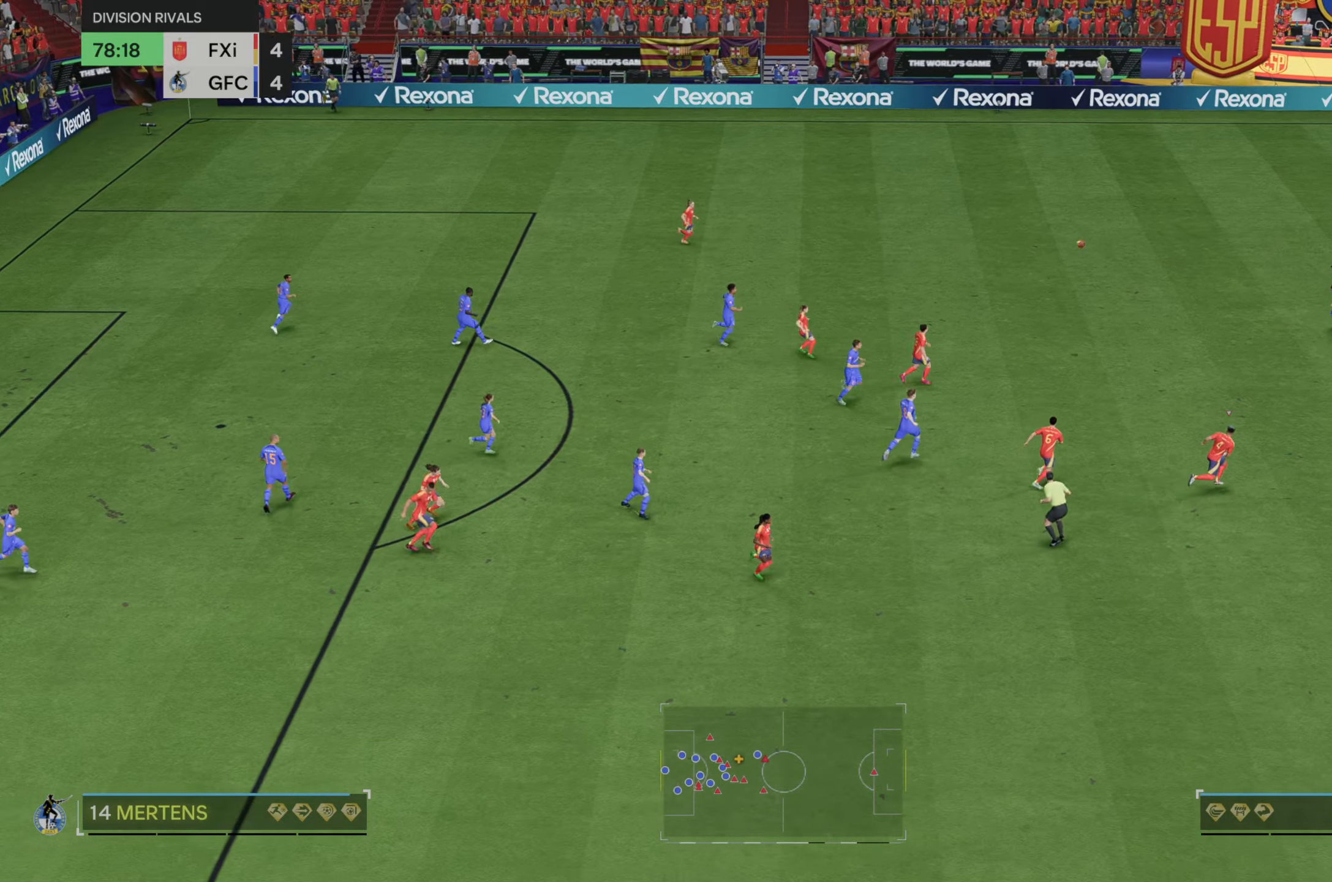
{"buttons": ["R2"], "left_stick": "up-right", "right_stick": "center", "events": []}
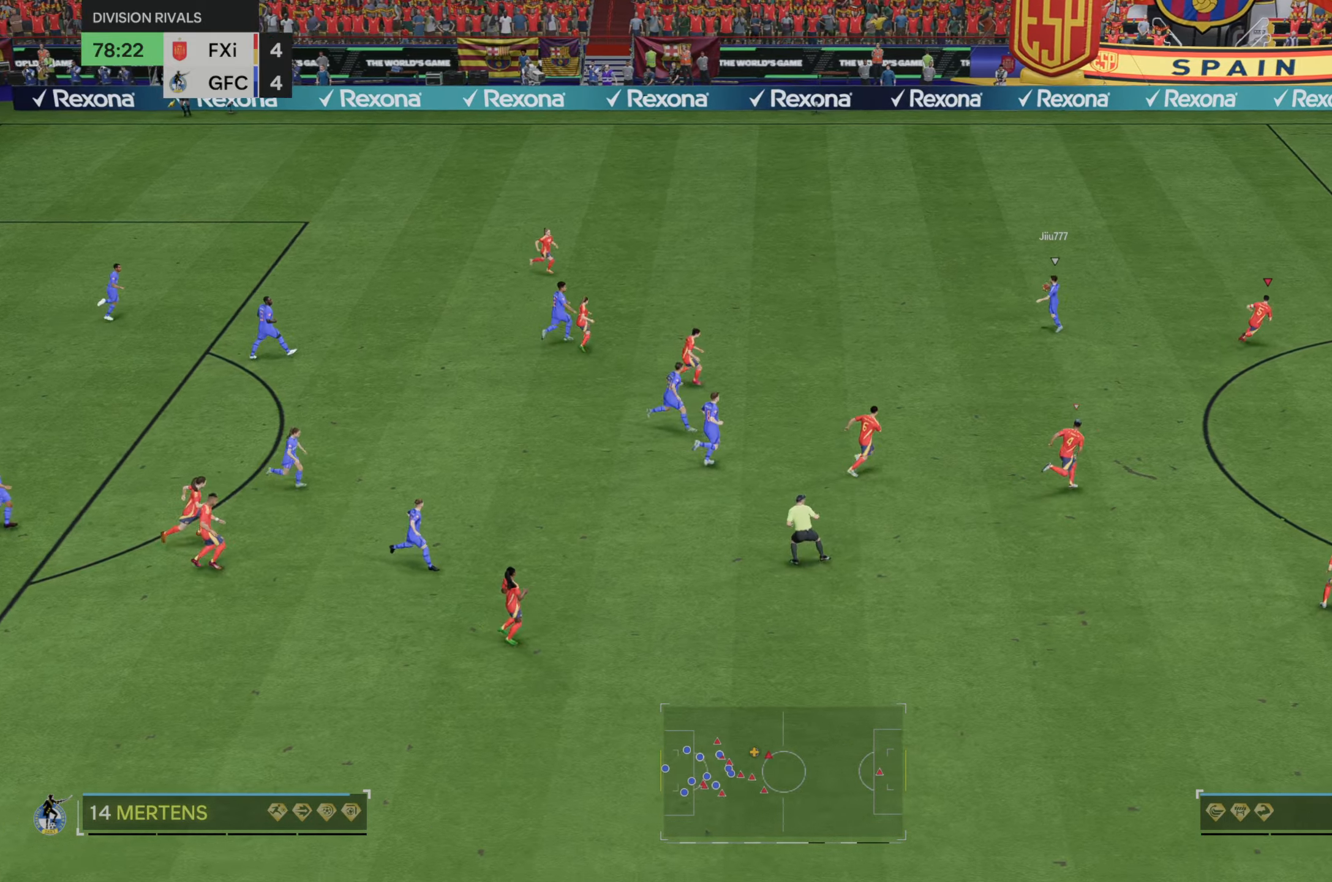
{"buttons": [], "left_stick": "up-left", "right_stick": "center", "events": [[17, "left_stick", "up"], [183, "left_stick", "up-left"], [383, "R2", "up"]]}